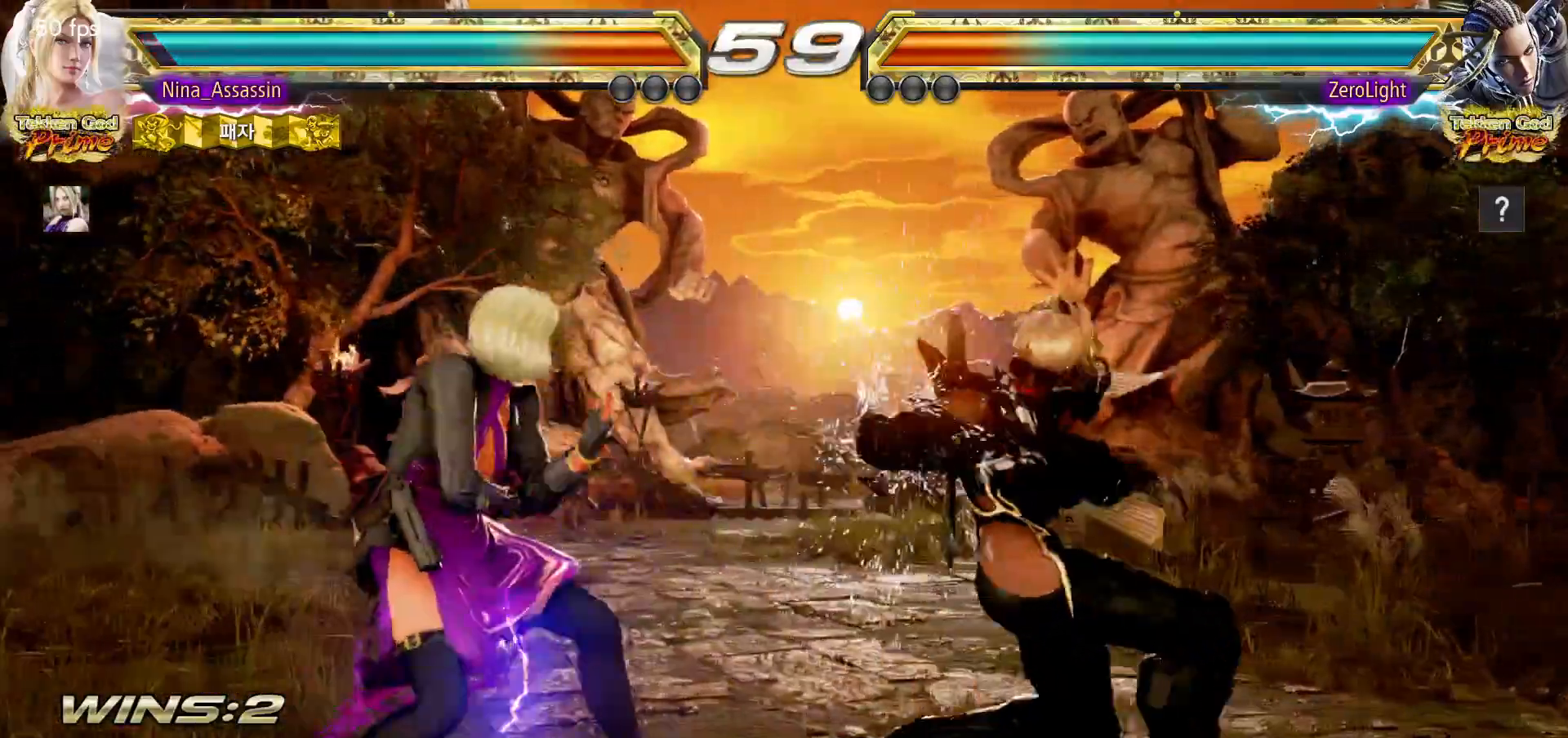
Gameplay with a controller (arcade stick); each line is a JSON object with the inputs held at the frame after it (dt_ms = milliseconds from this image to that frame). "events" lists button and stick changes between this image and that frame as [ms after this image, input, new state], when the widget could be followed in between. Not read: L3 R3.
{"dt_ms": 500, "buttons": [], "left_stick": "center", "events": [[17, "left_stick", "down-right"], [50, "CIRCLE", "down"], [117, "CIRCLE", "up"], [150, "left_stick", "center"]]}
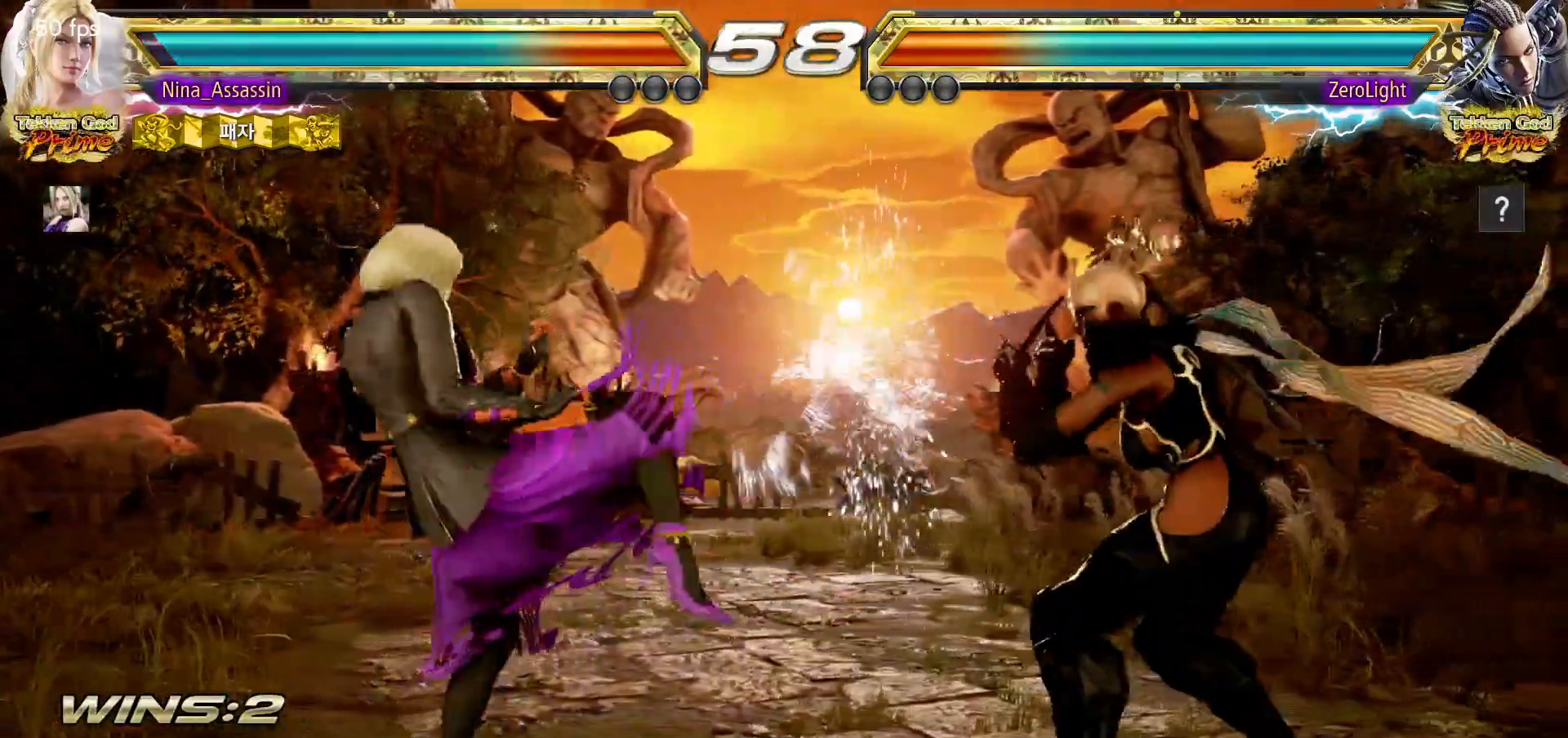
{"dt_ms": 500, "buttons": [], "left_stick": "center", "events": [[83, "left_stick", "down"], [150, "left_stick", "center"], [333, "TRIANGLE", "down"], [400, "TRIANGLE", "up"]]}
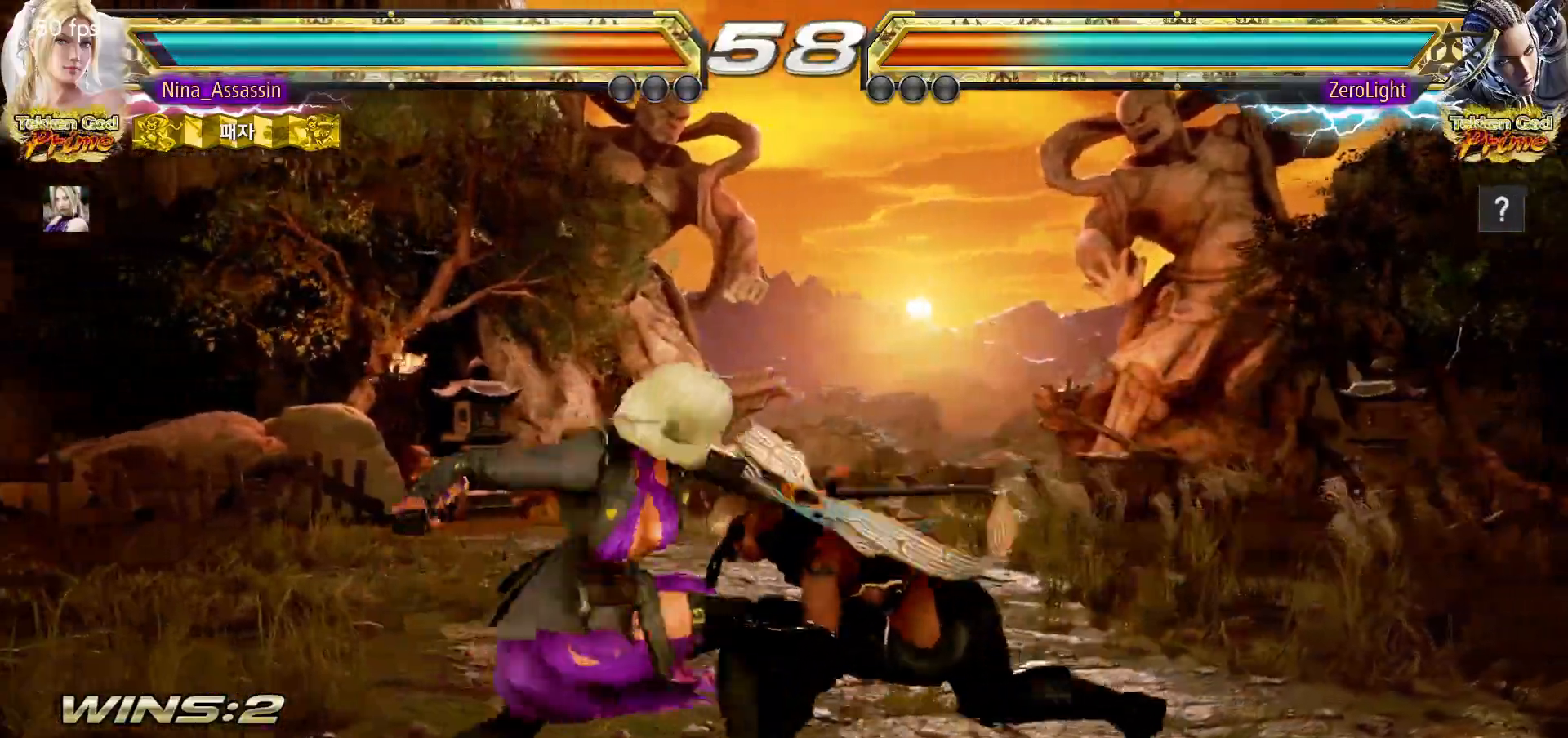
{"dt_ms": 1000, "buttons": [], "left_stick": "left"}
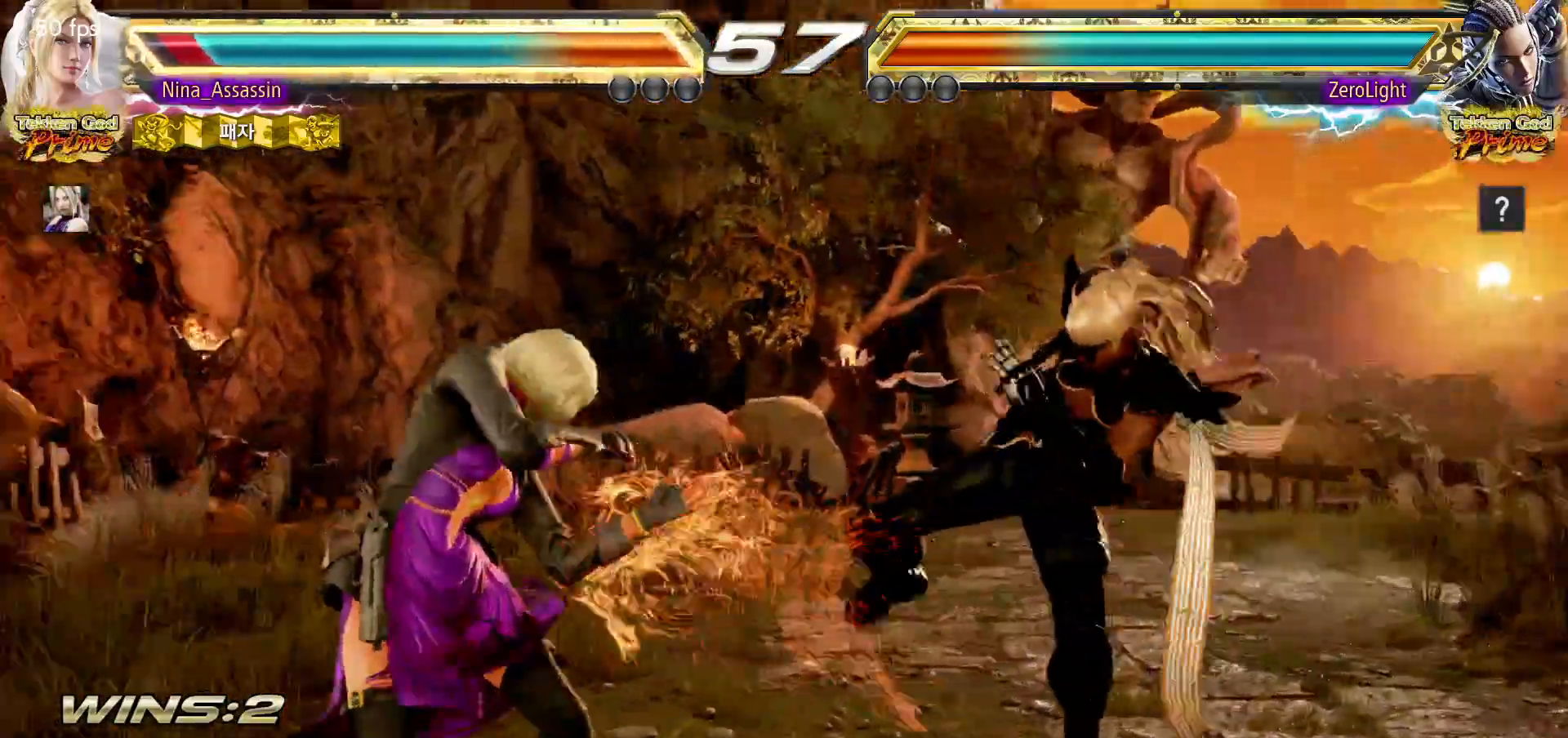
{"dt_ms": 500, "buttons": [], "left_stick": "down-left", "events": [[250, "left_stick", "center"], [300, "left_stick", "left"], [450, "left_stick", "down-left"]]}
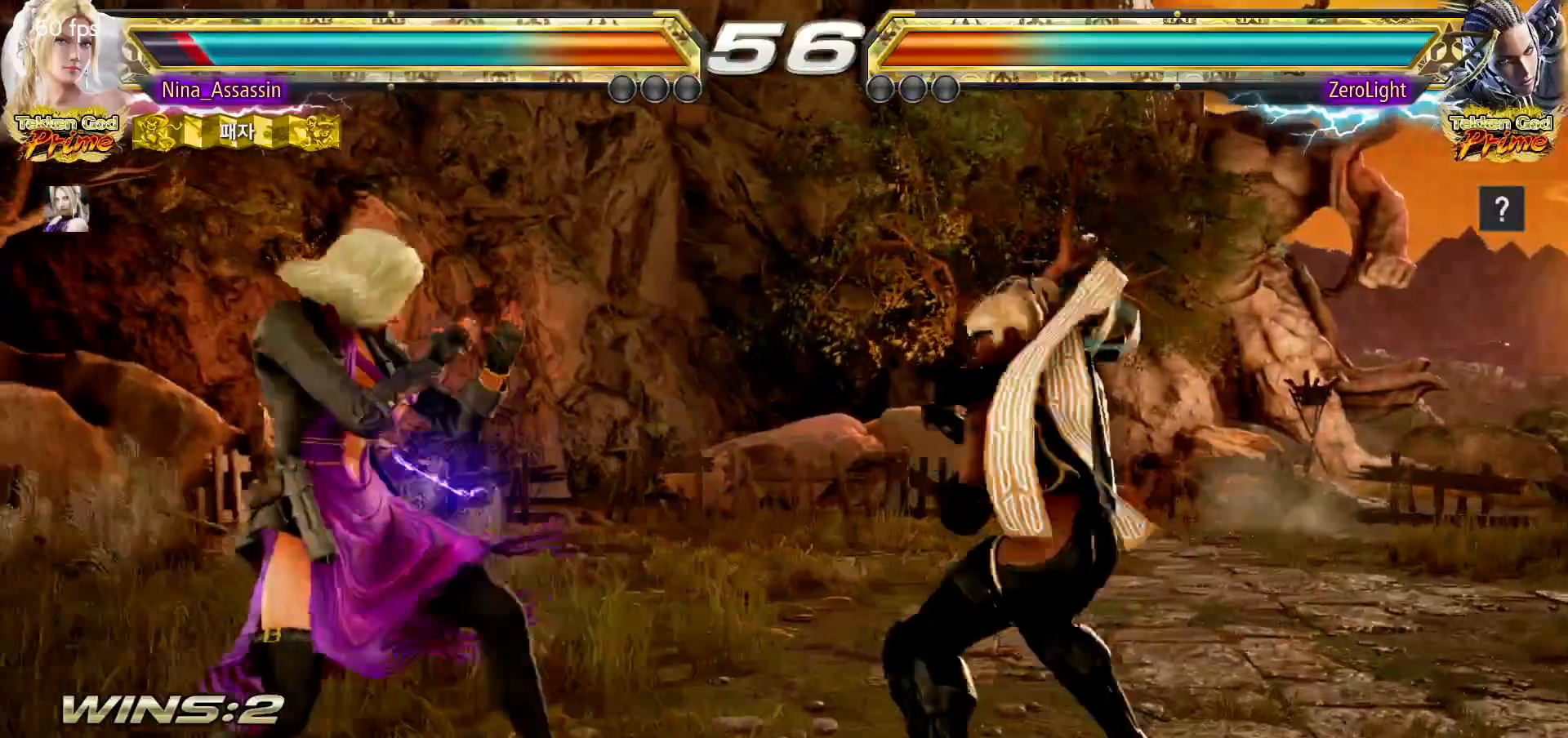
{"dt_ms": 500, "buttons": [], "left_stick": "left", "events": [[117, "left_stick", "center"], [167, "left_stick", "left"]]}
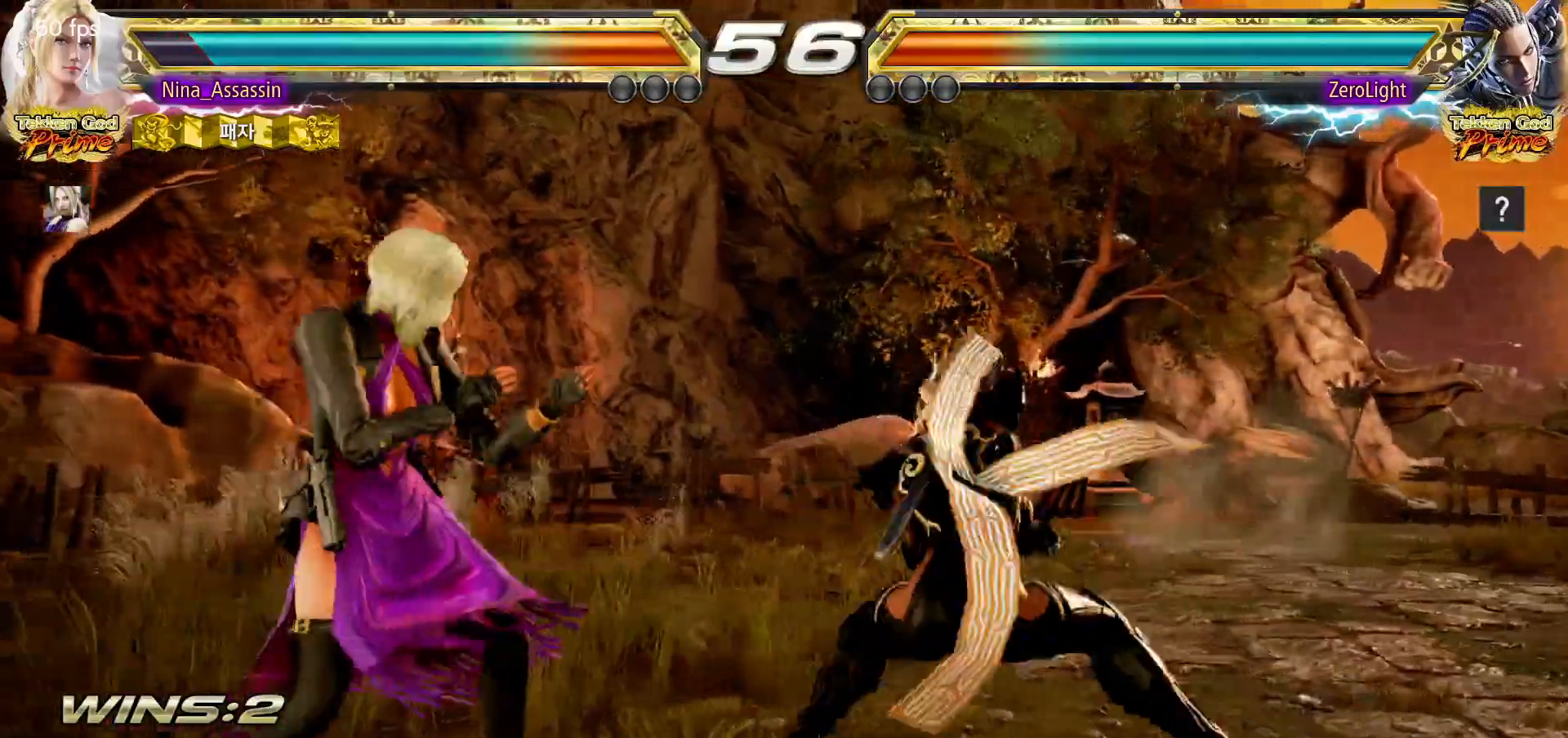
{"dt_ms": 1000, "buttons": [], "left_stick": "left"}
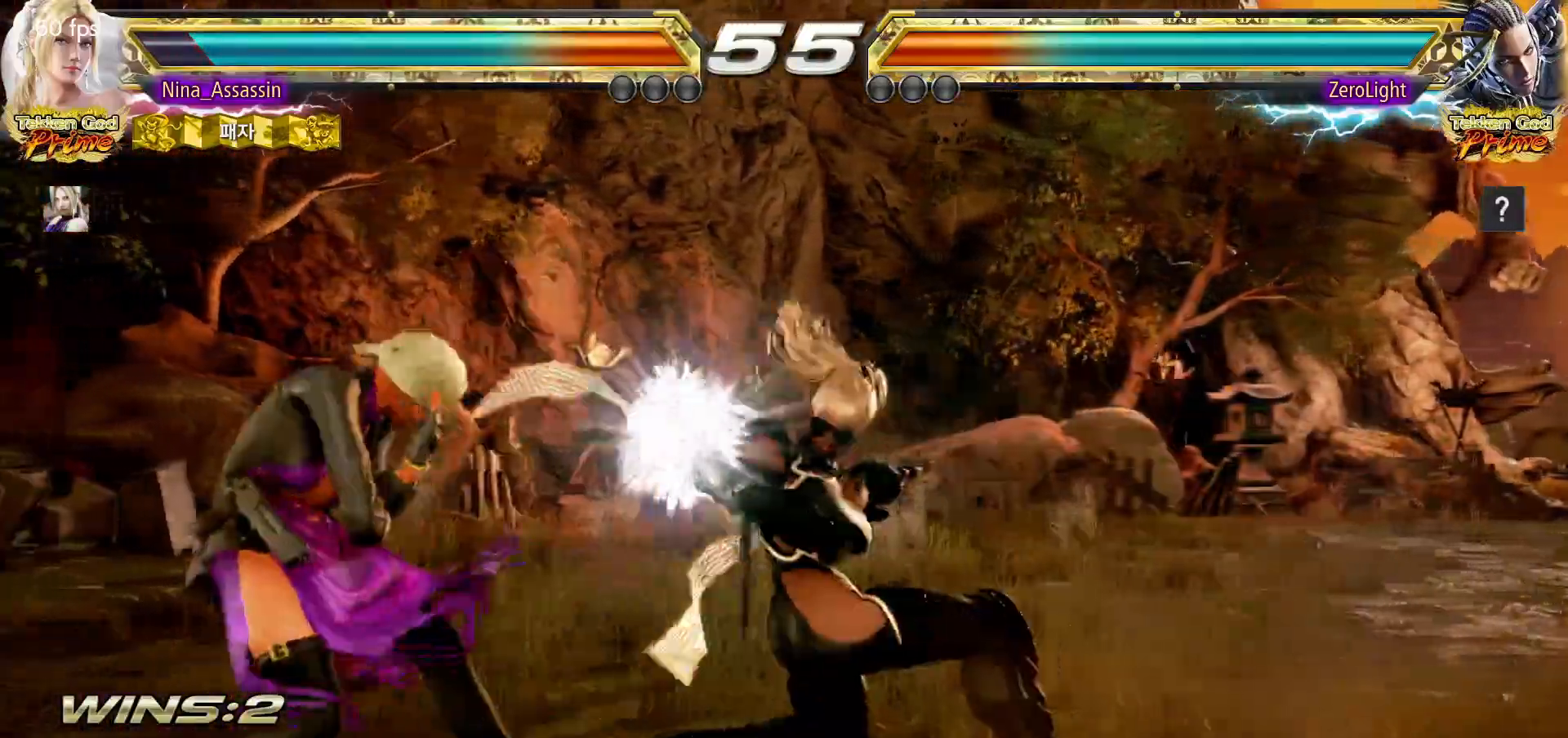
{"dt_ms": 500, "buttons": [], "left_stick": "center", "events": [[200, "left_stick", "center"], [250, "SQUARE", "down"], [300, "SQUARE", "up"], [383, "TRIANGLE", "down"], [433, "TRIANGLE", "up"]]}
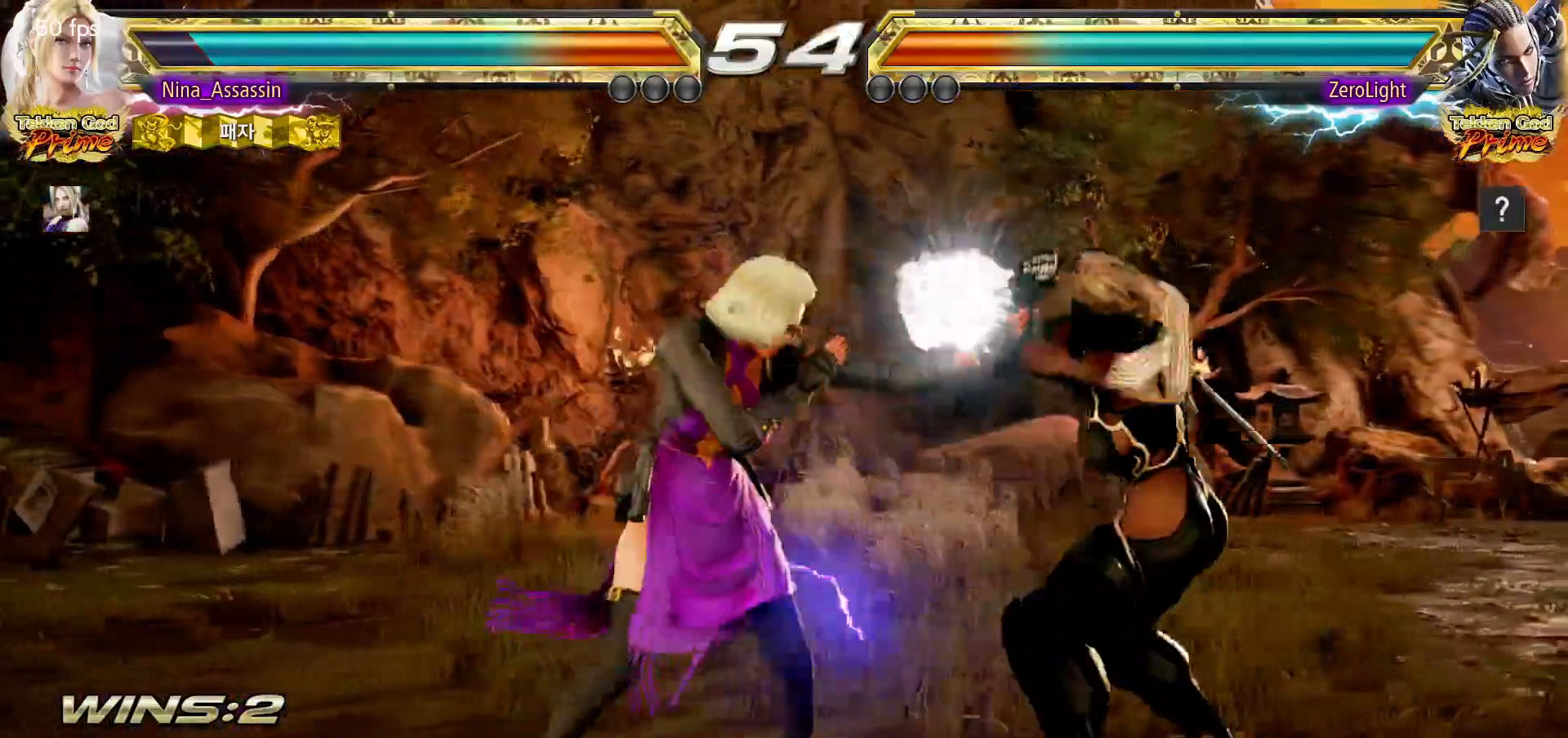
{"dt_ms": 500, "buttons": [], "left_stick": "center", "events": []}
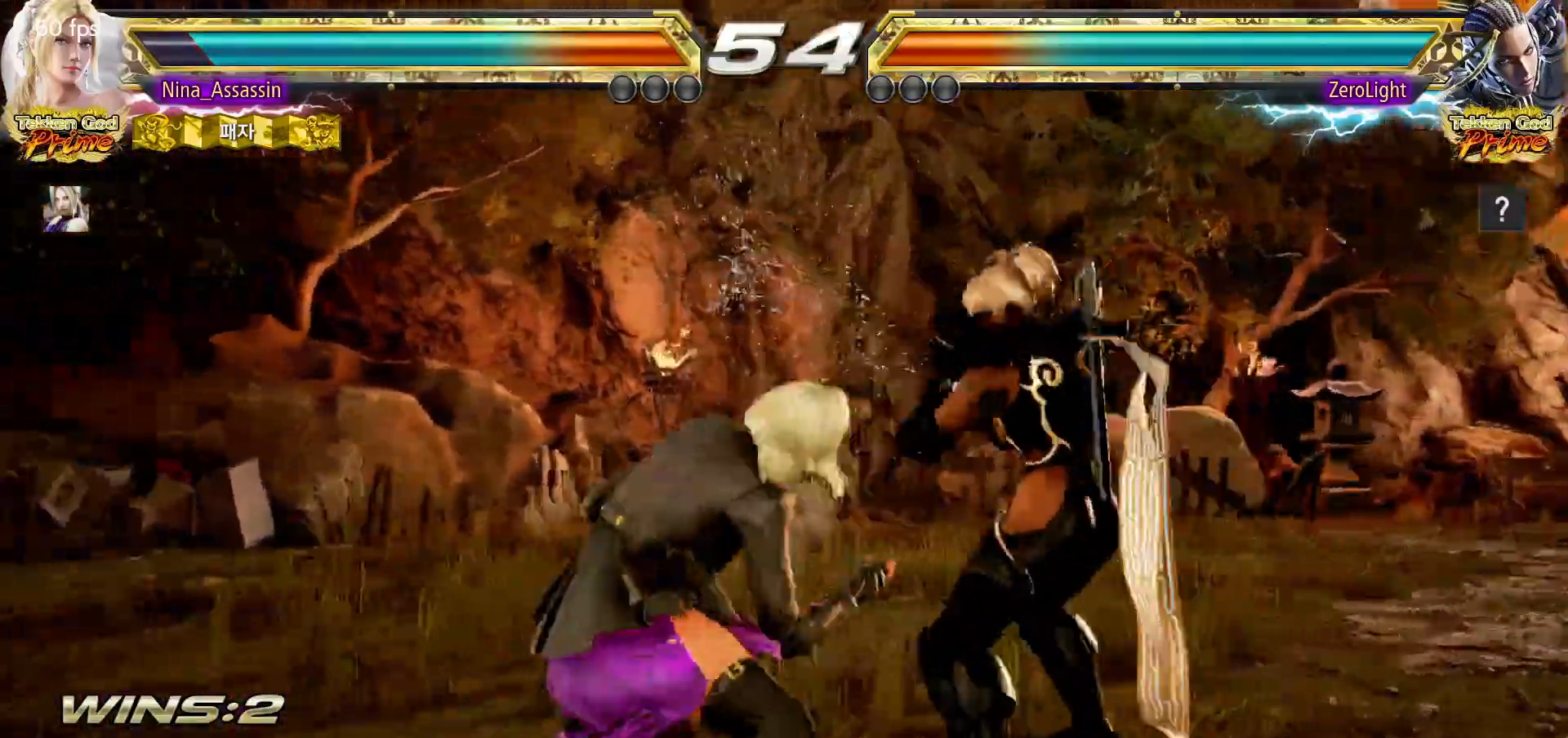
{"dt_ms": 500, "buttons": [], "left_stick": "left", "events": [[83, "left_stick", "left"], [167, "left_stick", "center"], [217, "left_stick", "left"]]}
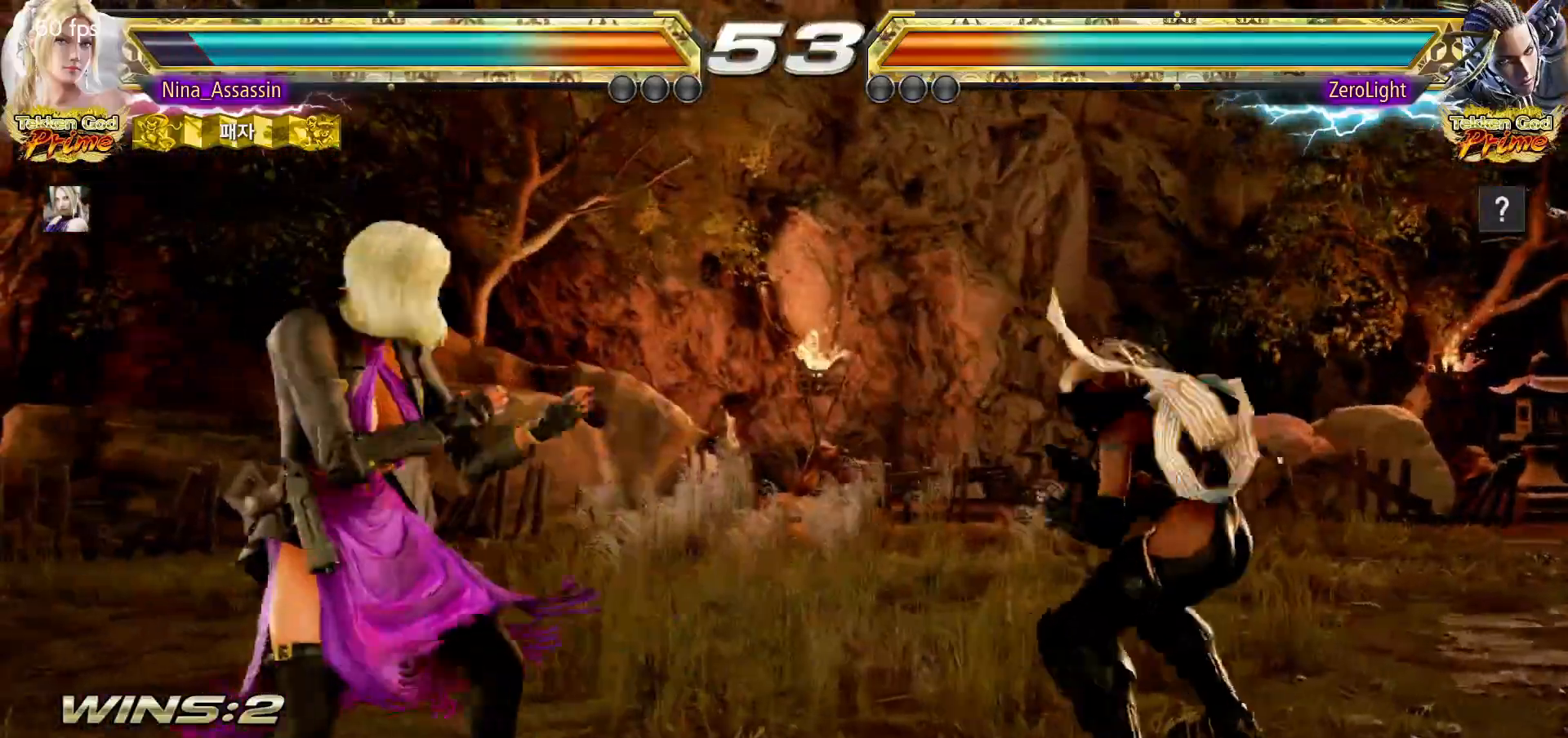
{"dt_ms": 500, "buttons": [], "left_stick": "center", "events": [[300, "left_stick", "center"], [350, "left_stick", "left"], [417, "left_stick", "up"], [483, "left_stick", "center"]]}
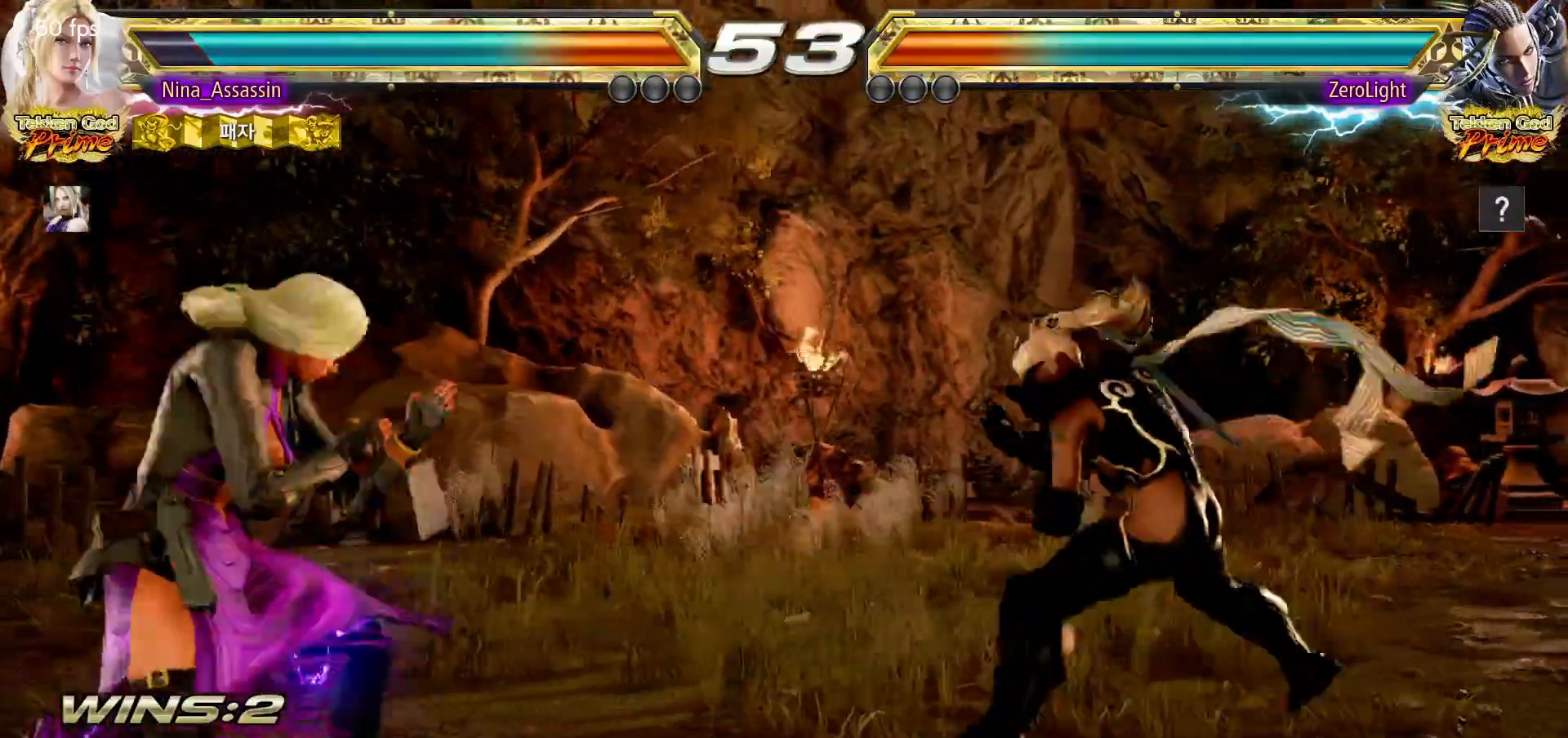
{"dt_ms": 500, "buttons": [], "left_stick": "center", "events": [[150, "left_stick", "down-right"], [167, "SQUARE", "down"], [233, "SQUARE", "up"], [267, "left_stick", "center"]]}
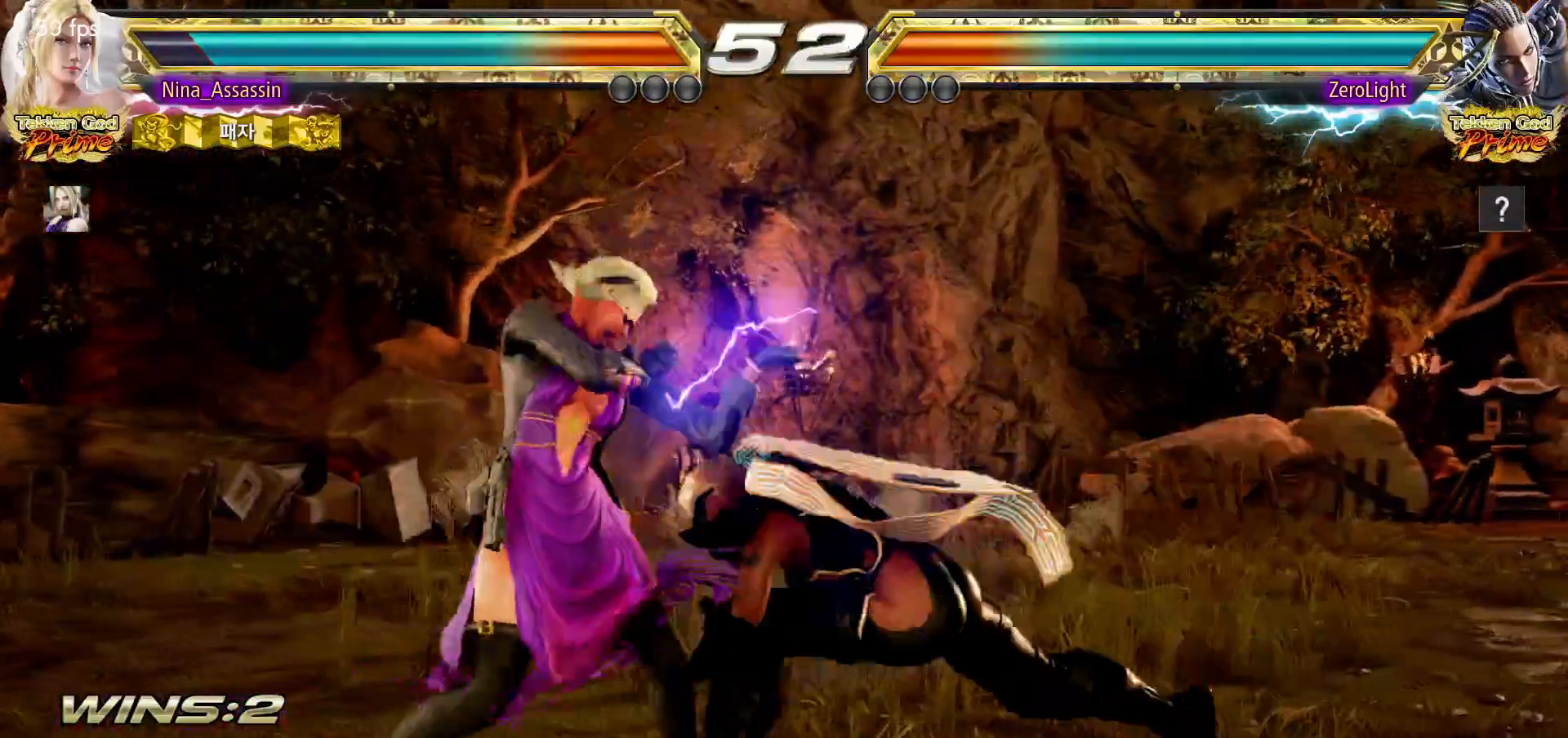
{"dt_ms": 500, "buttons": [], "left_stick": "down-left", "events": [[100, "left_stick", "left"], [367, "left_stick", "down-left"]]}
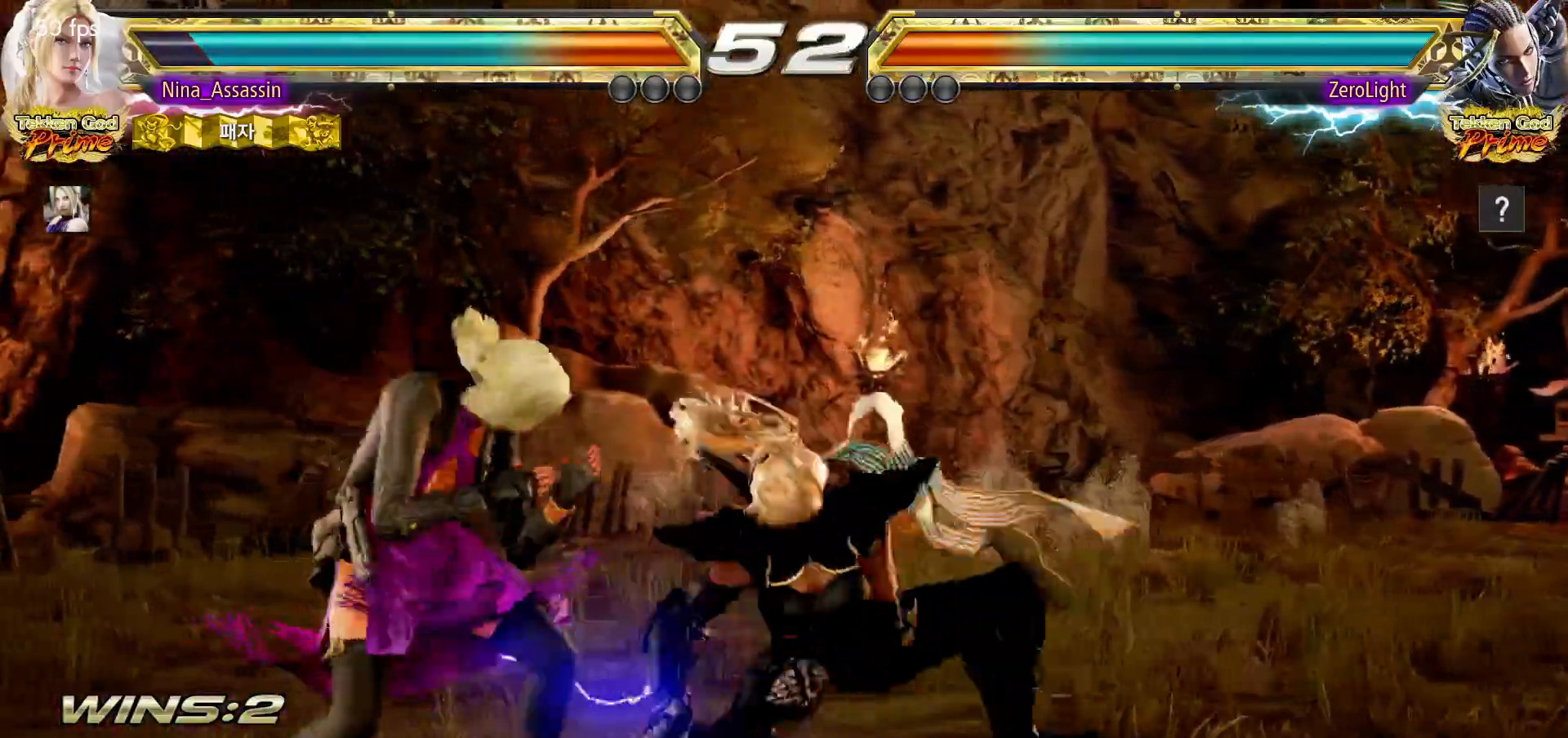
{"dt_ms": 500, "buttons": [], "left_stick": "down-right", "events": [[83, "left_stick", "center"], [150, "left_stick", "left"], [333, "left_stick", "center"], [500, "left_stick", "down-right"]]}
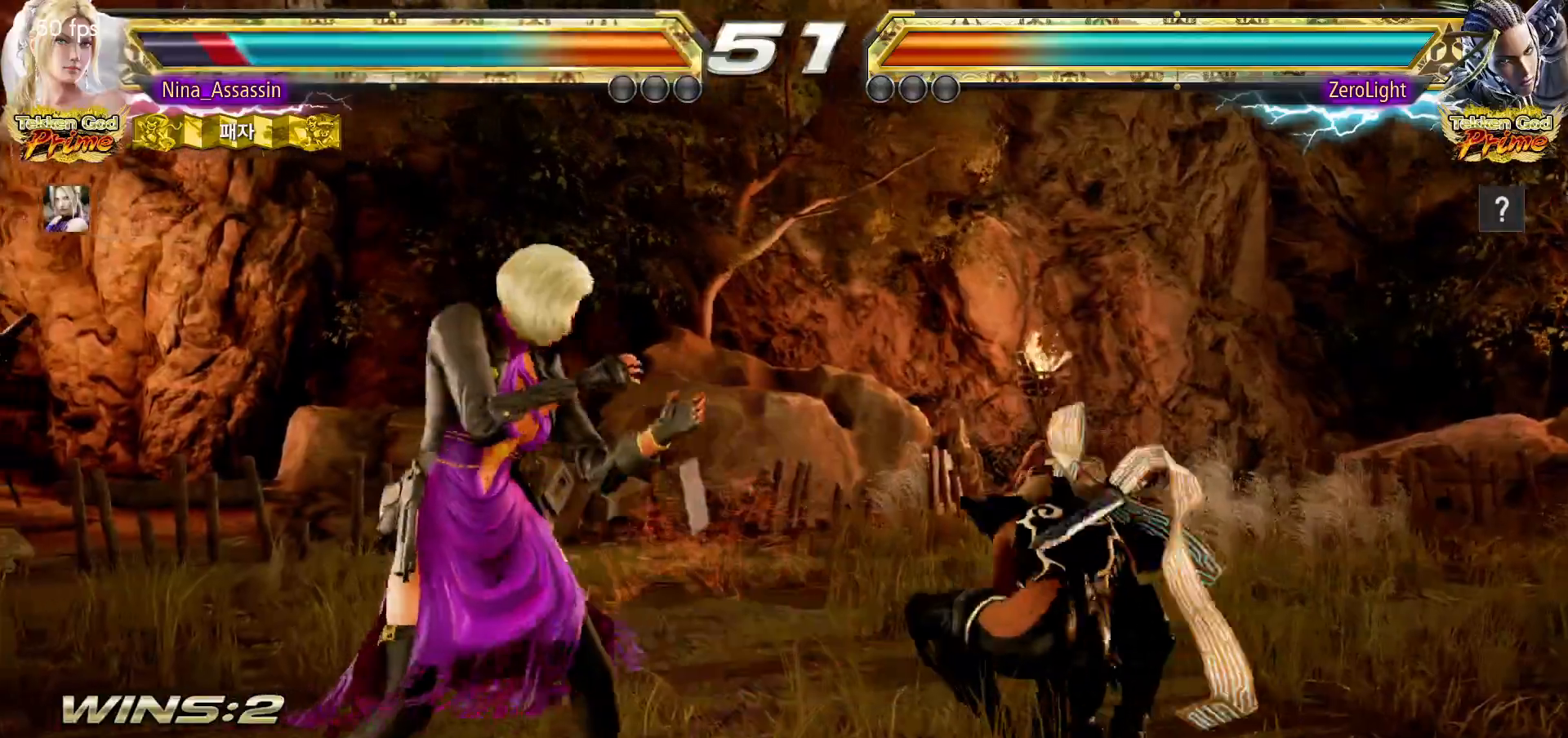
{"dt_ms": 500, "buttons": [], "left_stick": "center", "events": [[33, "SQUARE", "down"], [83, "SQUARE", "up"], [133, "left_stick", "center"]]}
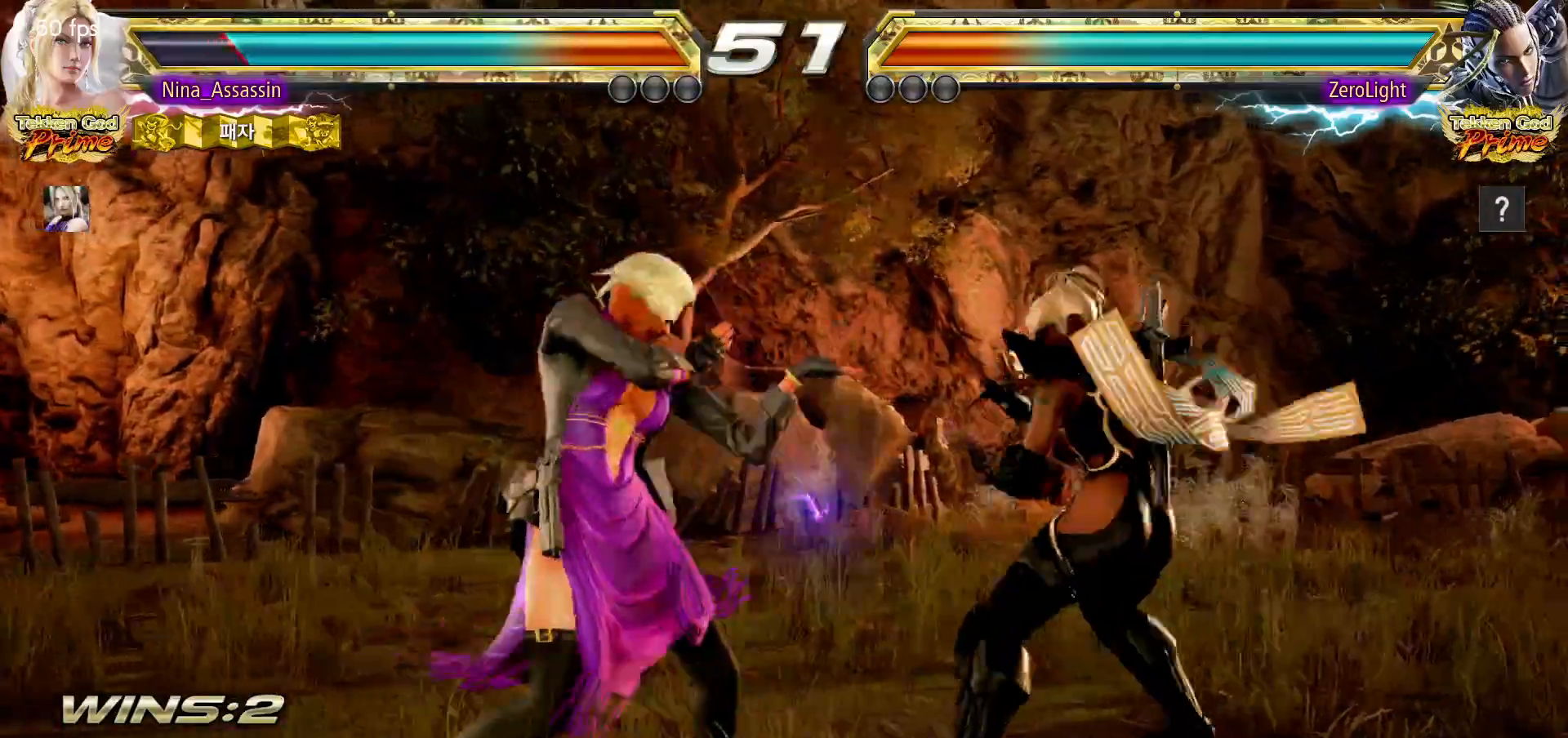
{"dt_ms": 500, "buttons": [], "left_stick": "left"}
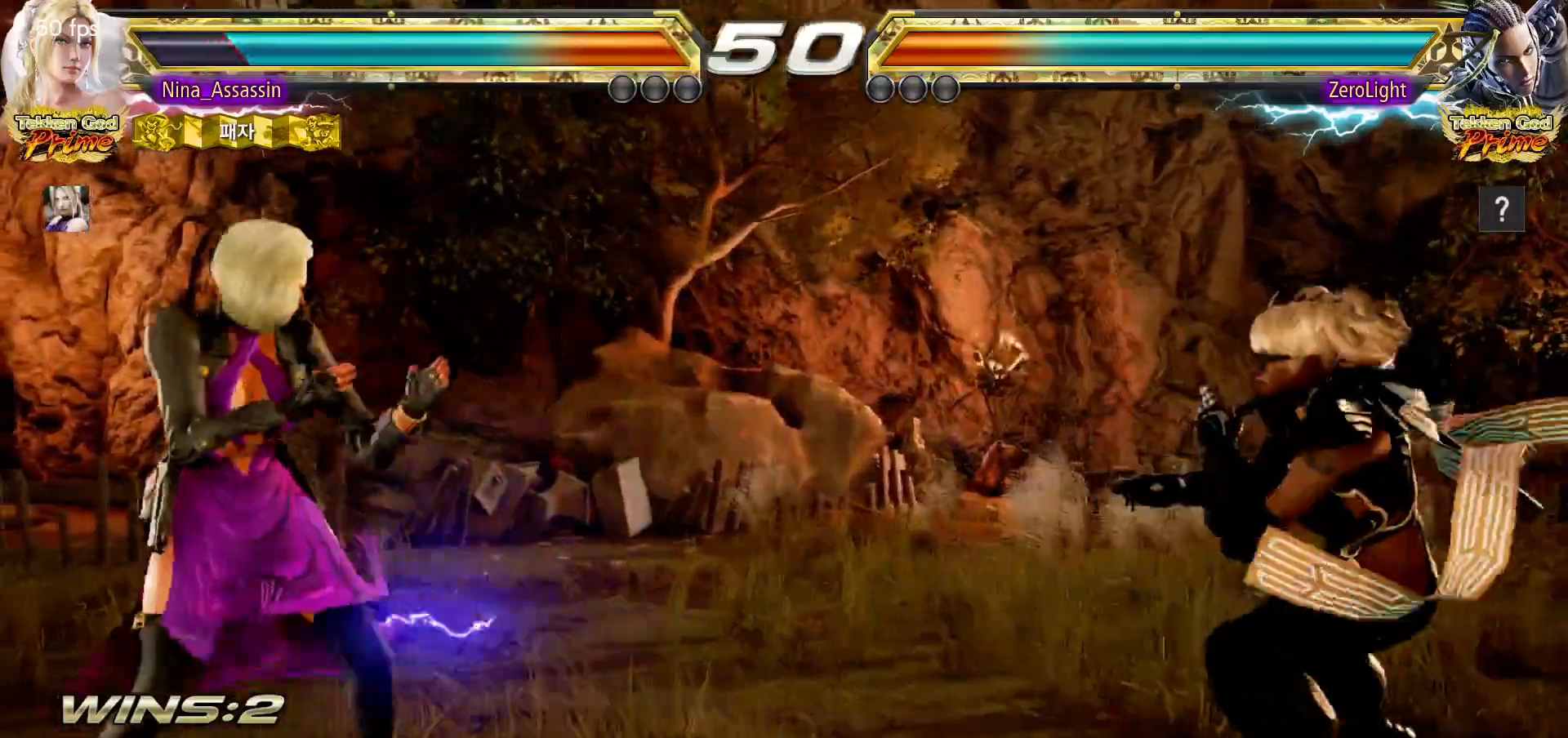
{"dt_ms": 500, "buttons": [], "left_stick": "left", "events": [[50, "left_stick", "center"], [117, "left_stick", "up"], [183, "left_stick", "center"], [333, "left_stick", "left"], [383, "left_stick", "center"], [450, "left_stick", "left"]]}
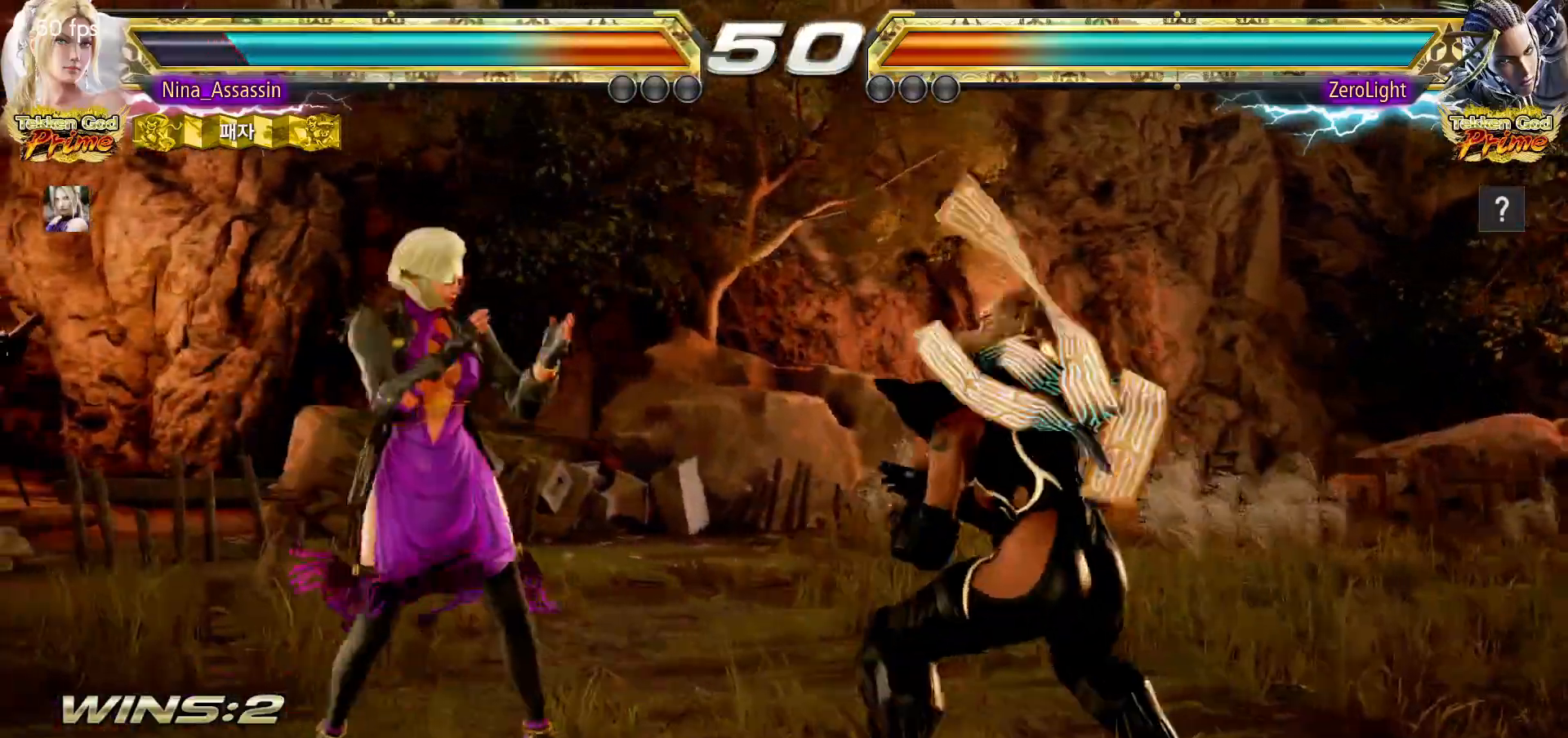
{"dt_ms": 500, "buttons": [], "left_stick": "center", "events": [[300, "left_stick", "center"], [383, "left_stick", "up"], [433, "left_stick", "center"]]}
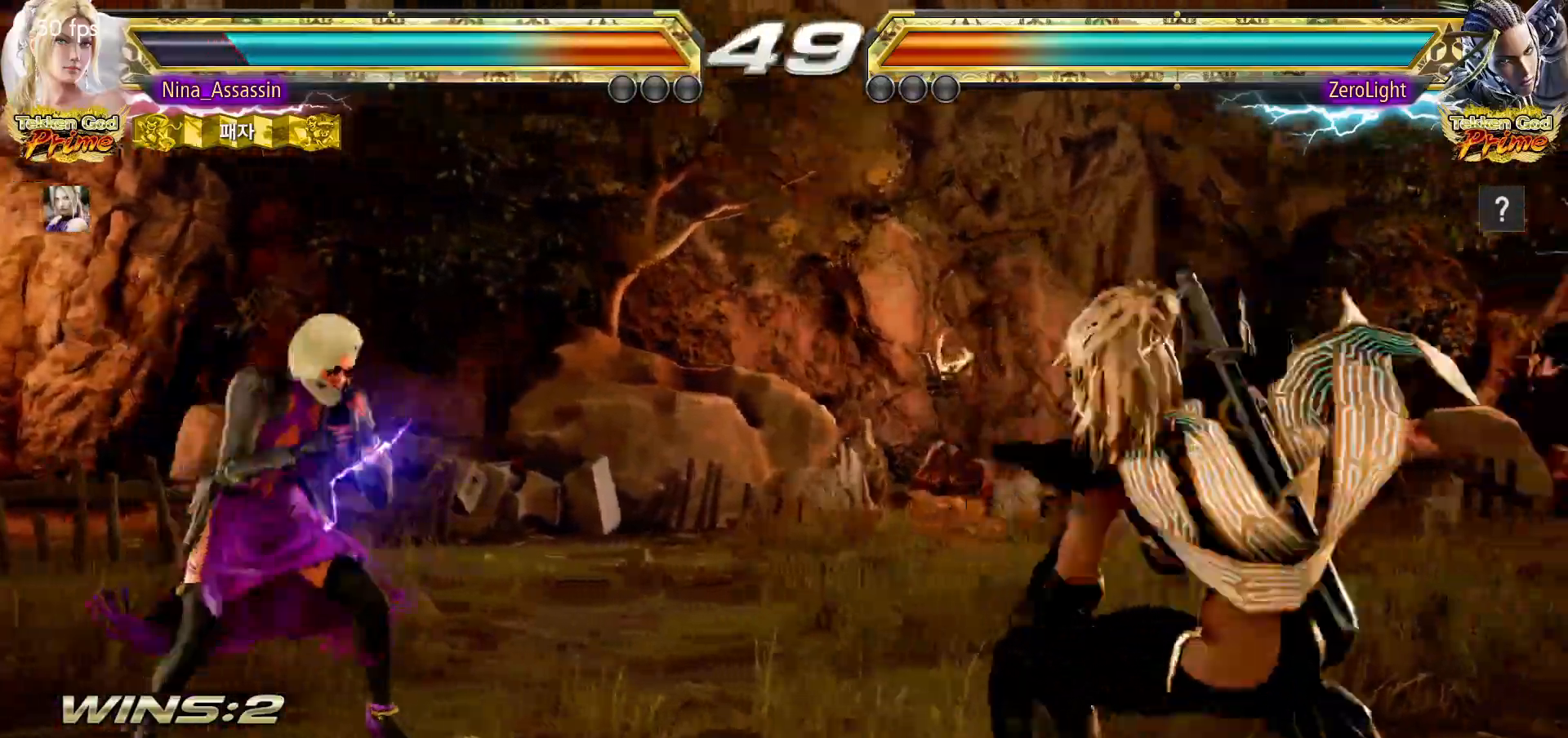
{"dt_ms": 500, "buttons": [], "left_stick": "center", "events": [[100, "left_stick", "up"], [217, "left_stick", "center"], [367, "left_stick", "up"], [433, "left_stick", "center"]]}